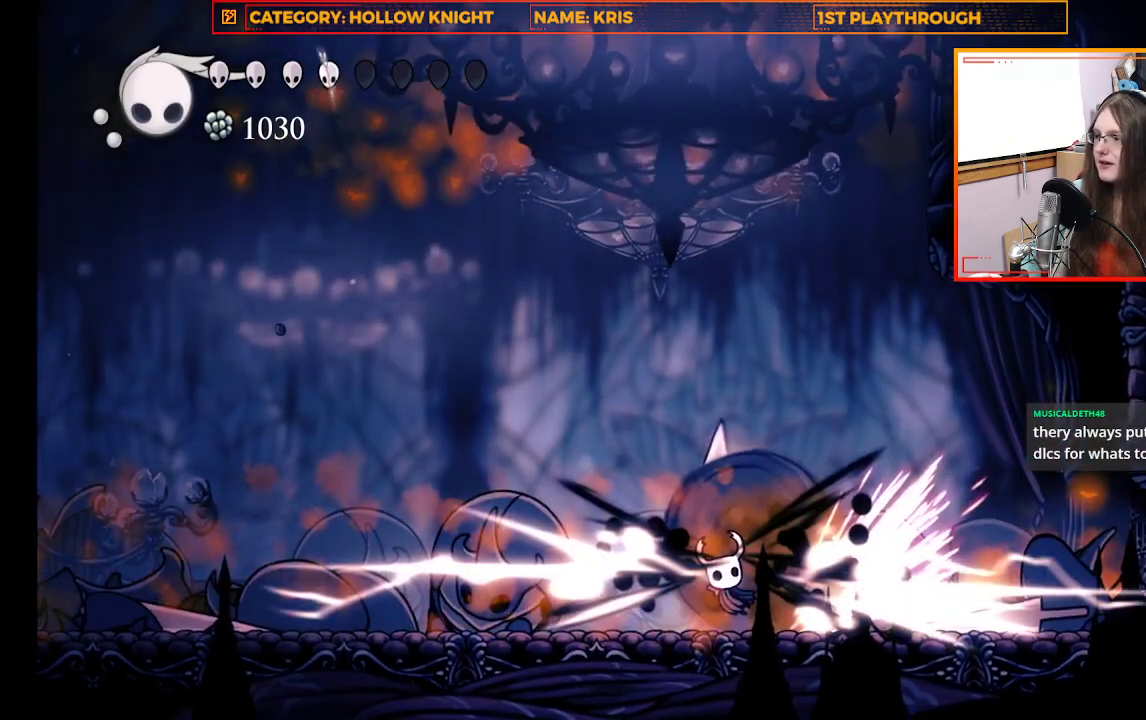
Gameplay with a controller (Xbox layout); each line is a JSON object with the inputs held at the frame after it. "events" lists button and stick changes between this image and that frame as [ms after this image, input, new state], when the widget could be followed in between.
{"buttons": [], "left_stick": "right", "right_stick": "center", "events": [[100, "left_stick", "right"], [167, "A", "up"]]}
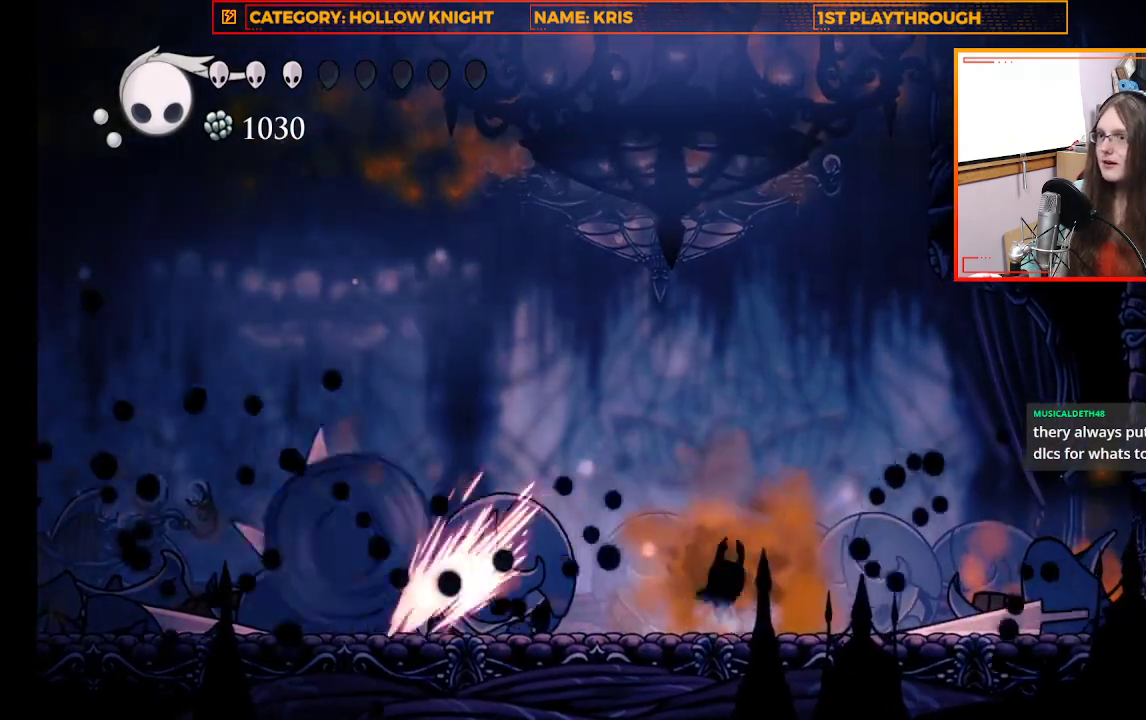
{"buttons": ["B"], "left_stick": "center", "right_stick": "center", "events": [[400, "B", "down"], [433, "left_stick", "center"]]}
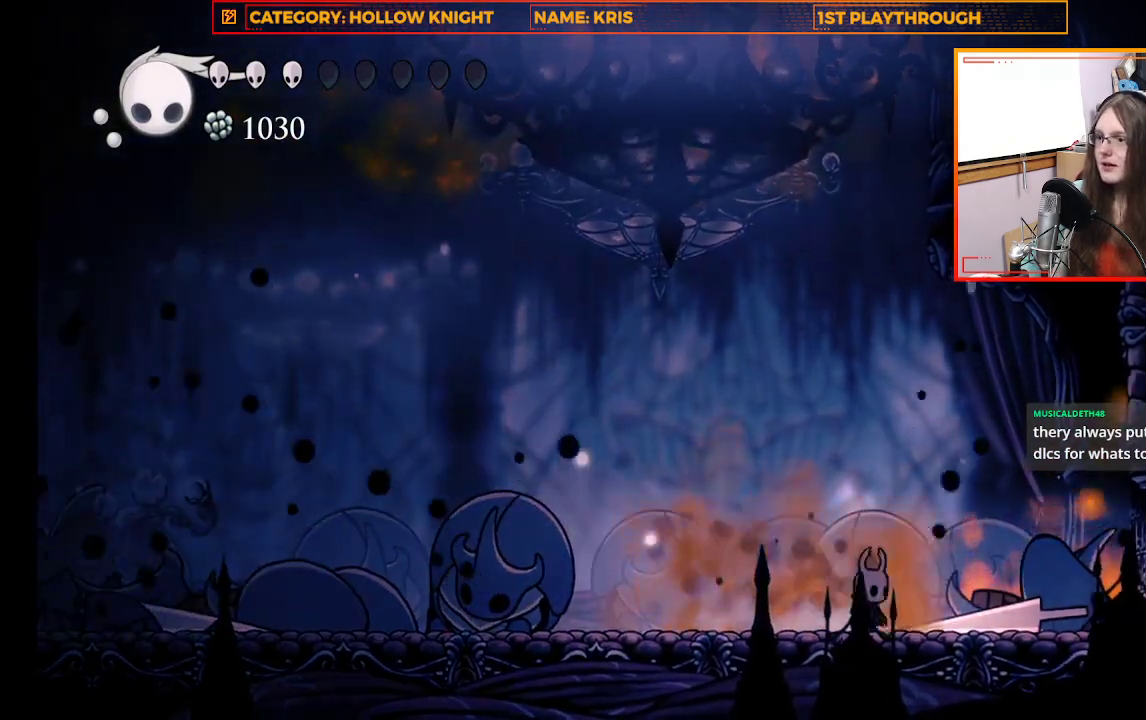
{"buttons": ["B"], "left_stick": "center", "right_stick": "center", "events": []}
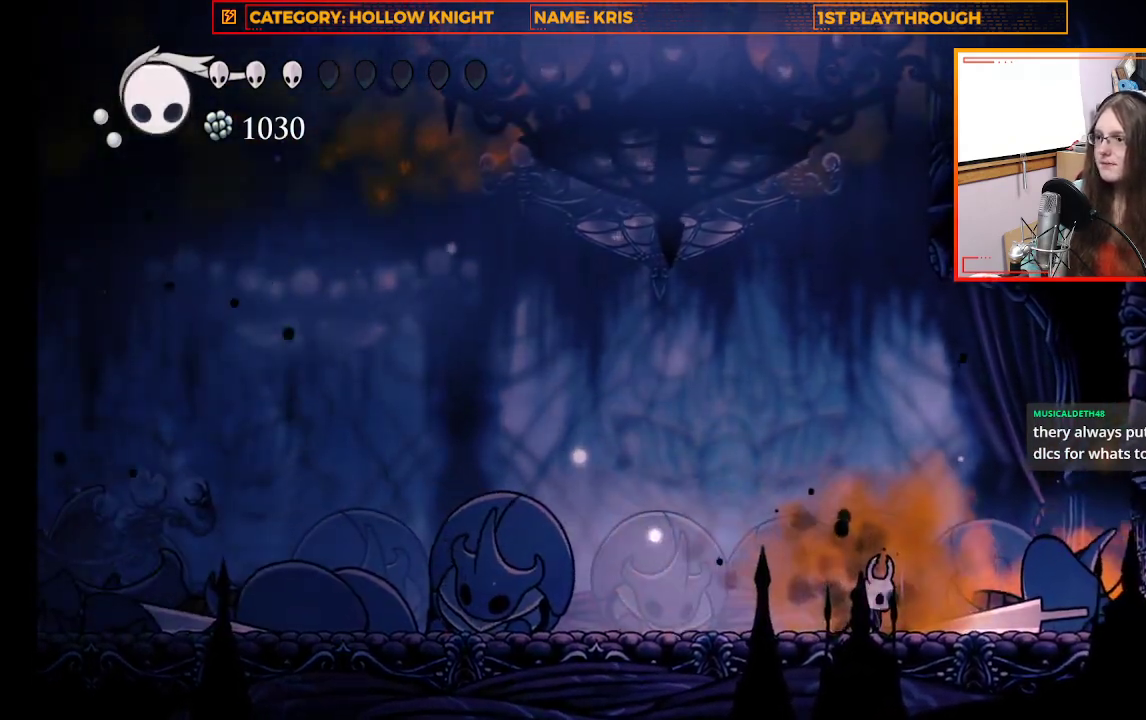
{"buttons": ["B"], "left_stick": "center", "right_stick": "center", "events": []}
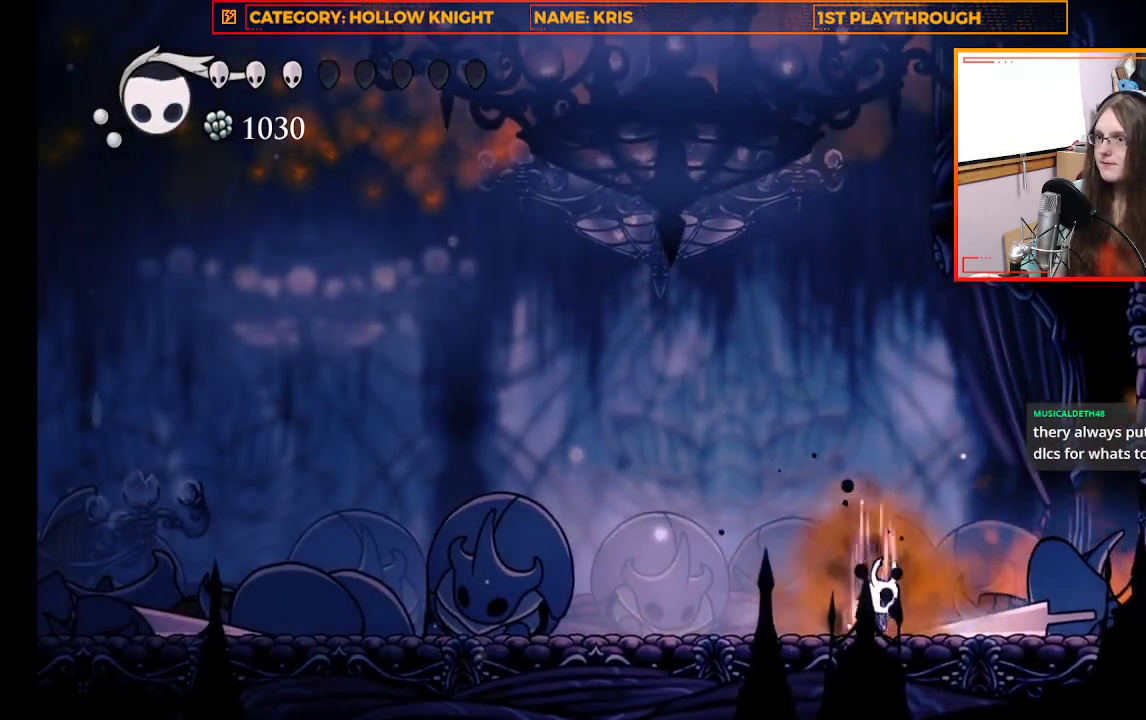
{"buttons": ["B"], "left_stick": "center", "right_stick": "center", "events": []}
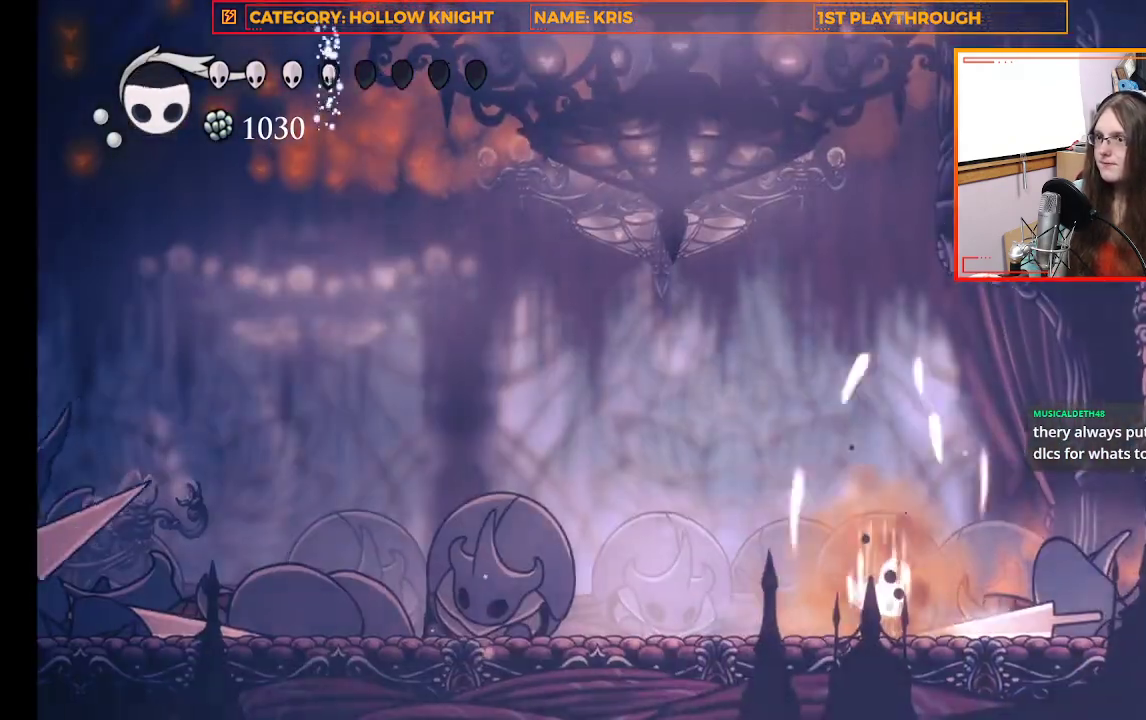
{"buttons": ["B"], "left_stick": "center", "right_stick": "center", "events": []}
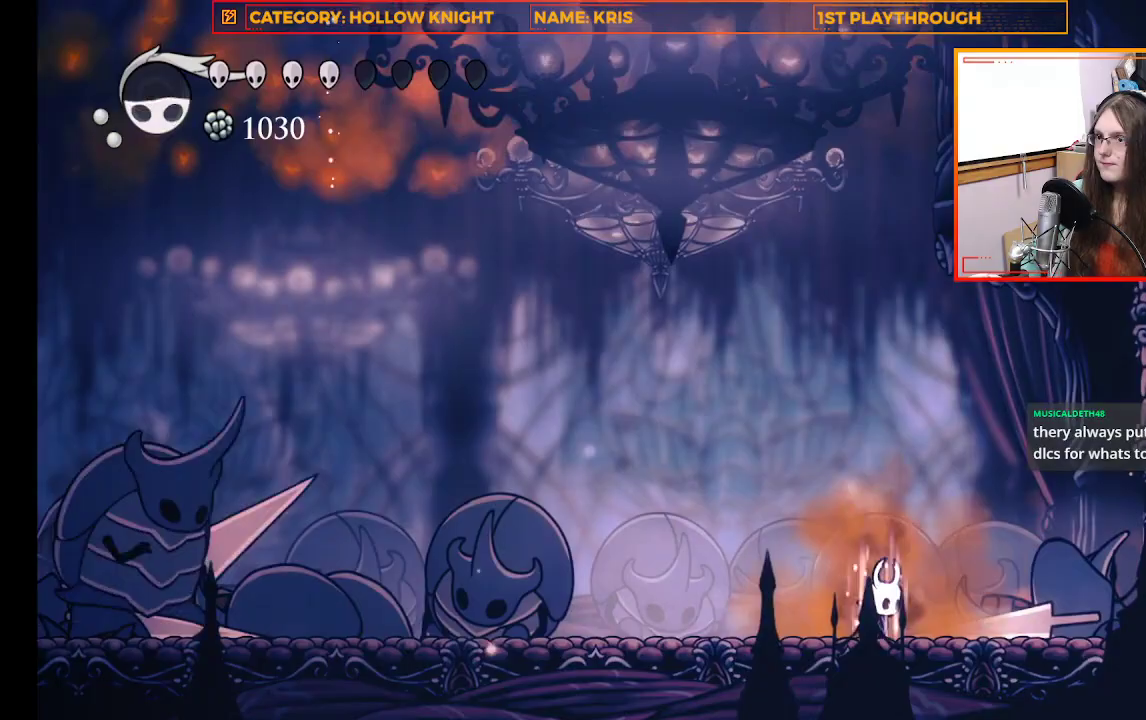
{"buttons": ["B"], "left_stick": "center", "right_stick": "center", "events": []}
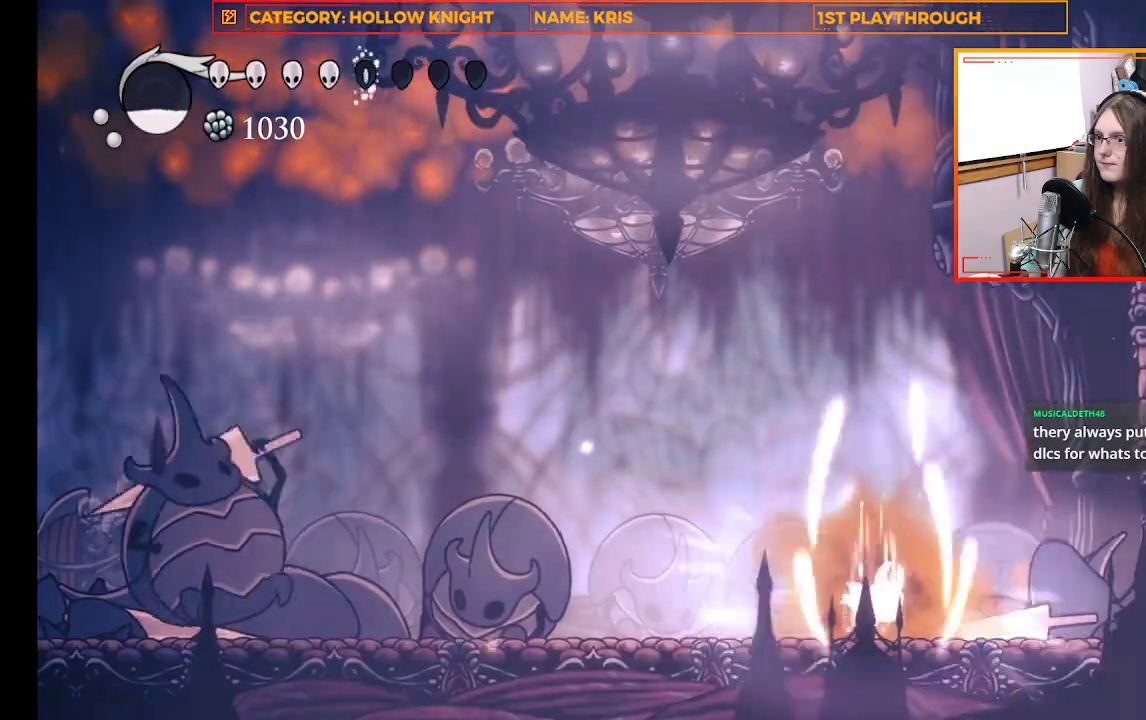
{"buttons": [], "left_stick": "right", "right_stick": "center", "events": [[167, "left_stick", "right"], [233, "B", "up"]]}
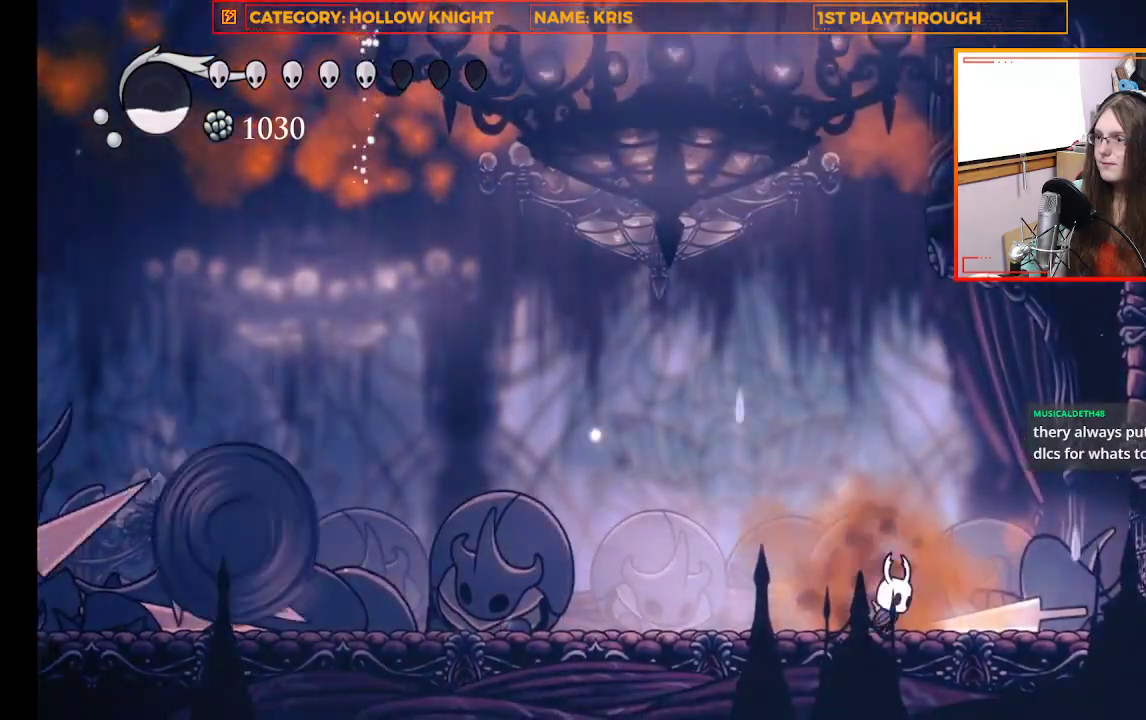
{"buttons": [], "left_stick": "up-left", "right_stick": "center", "events": [[367, "left_stick", "up-left"]]}
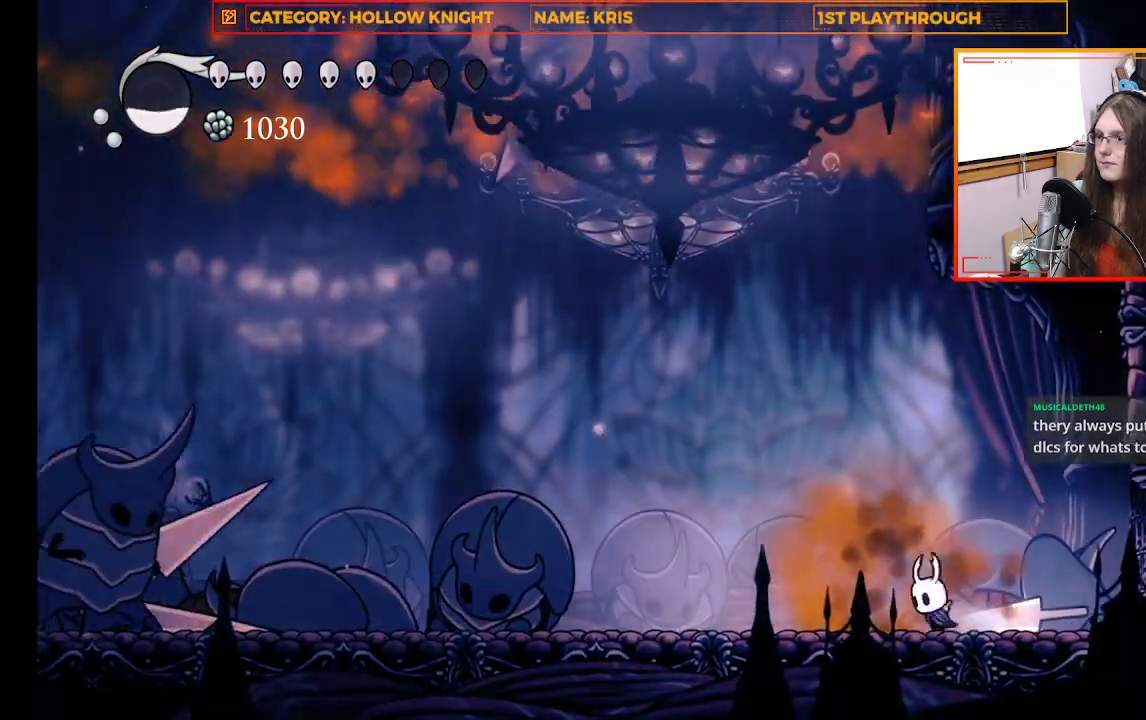
{"buttons": [], "left_stick": "up", "right_stick": "center", "events": [[33, "left_stick", "center"], [100, "left_stick", "right"], [467, "left_stick", "up"]]}
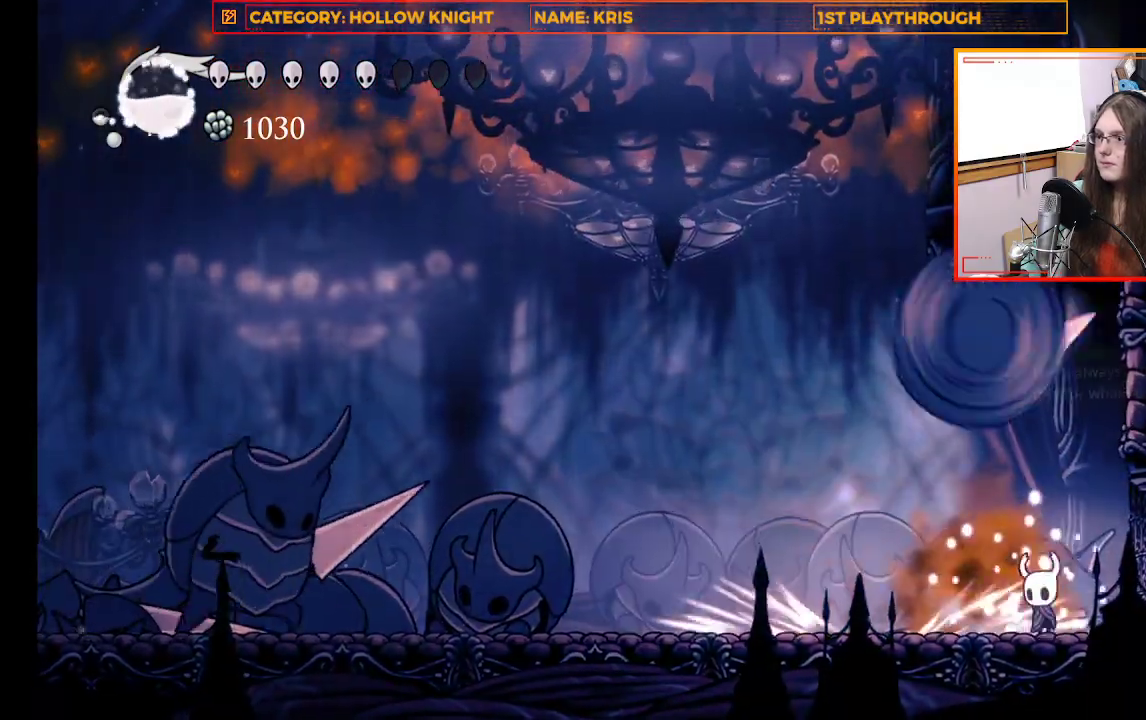
{"buttons": ["L3"], "left_stick": "left", "right_stick": "center", "events": [[33, "L3", "down"], [67, "left_stick", "left"]]}
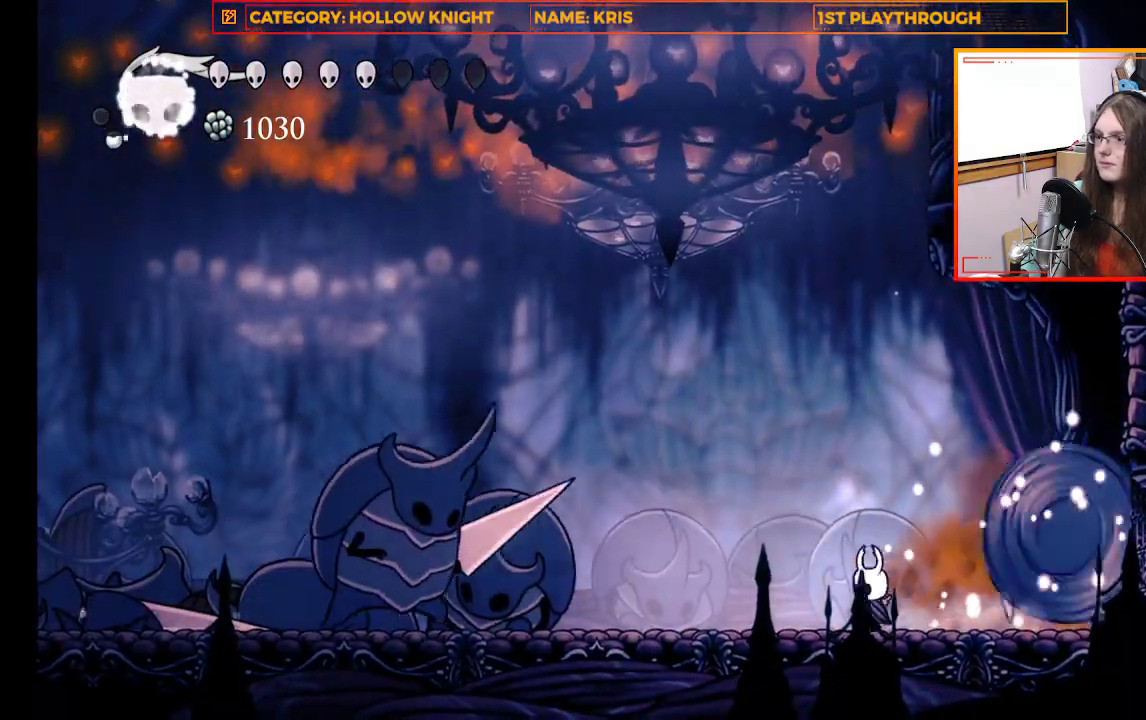
{"buttons": ["X", "L3"], "left_stick": "left", "right_stick": "center", "events": [[400, "X", "down"]]}
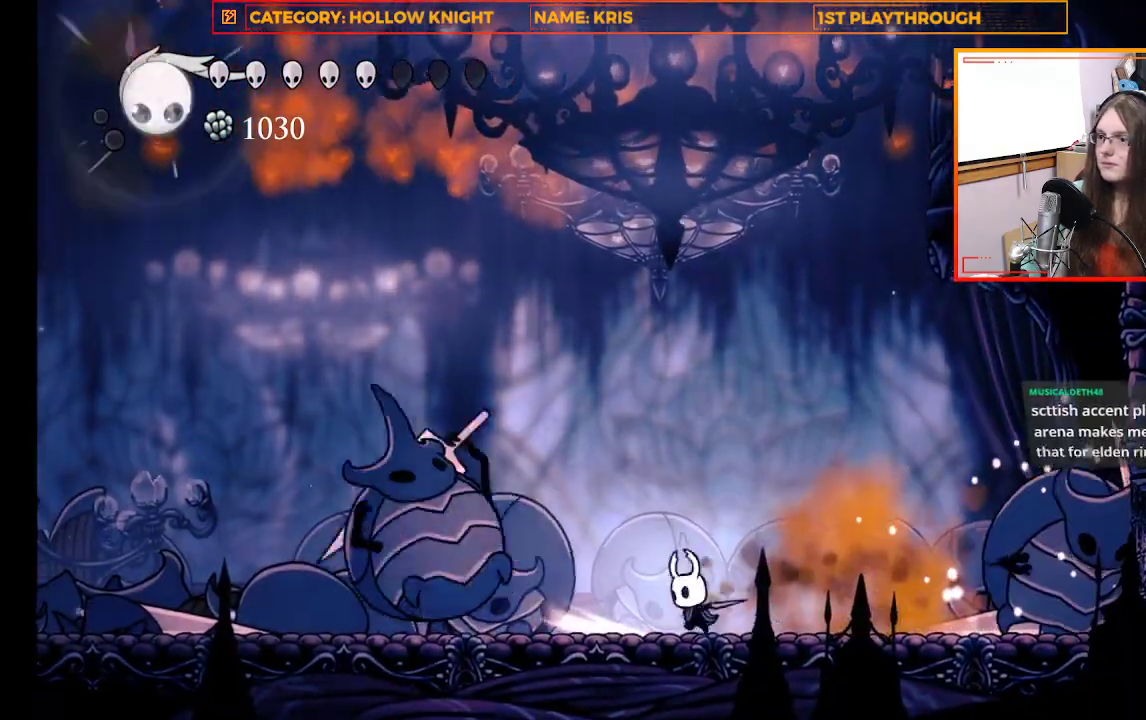
{"buttons": ["A"], "left_stick": "up-left", "right_stick": "center", "events": [[100, "X", "up"], [233, "L3", "up"], [267, "left_stick", "up-left"], [367, "L3", "down"], [467, "L3", "up"], [500, "A", "down"]]}
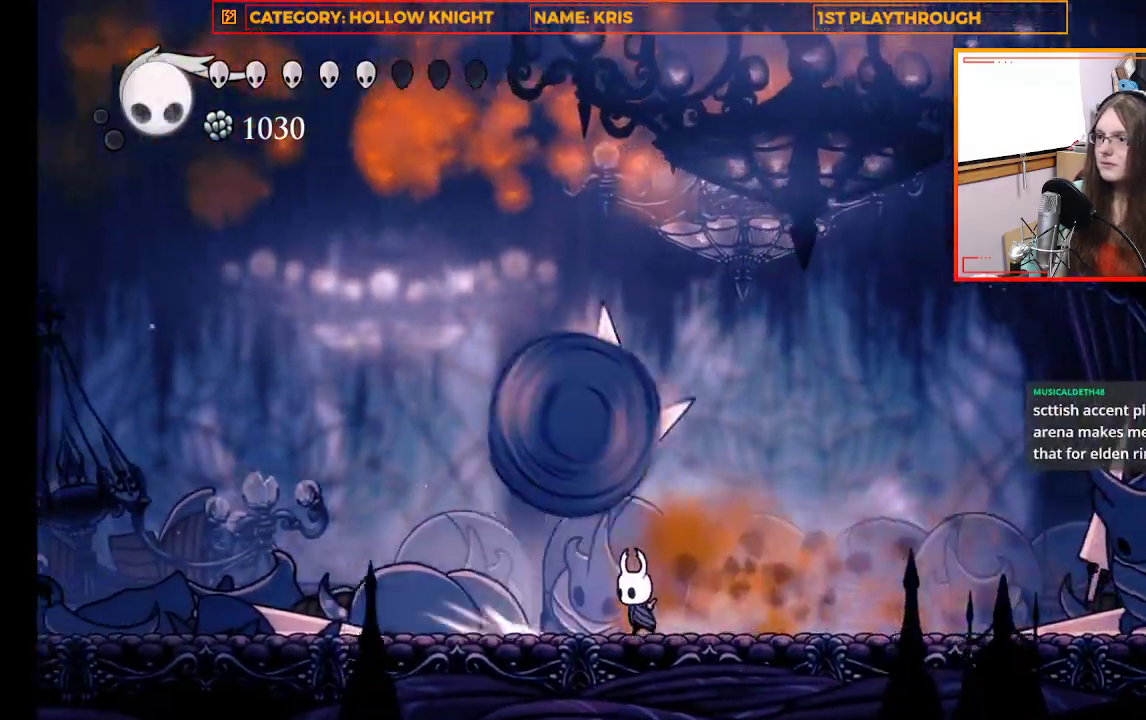
{"buttons": [], "left_stick": "up-left", "right_stick": "center", "events": [[33, "L3", "down"], [300, "A", "up"], [500, "L3", "up"]]}
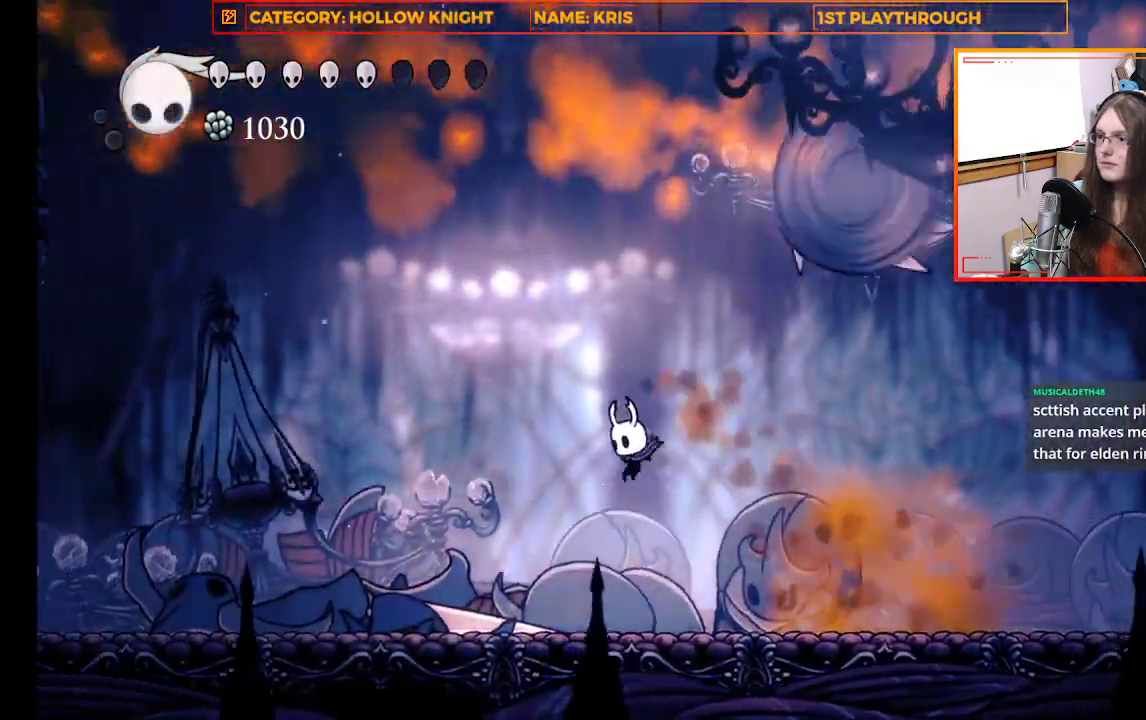
{"buttons": [], "left_stick": "right", "right_stick": "center", "events": [[233, "left_stick", "right"]]}
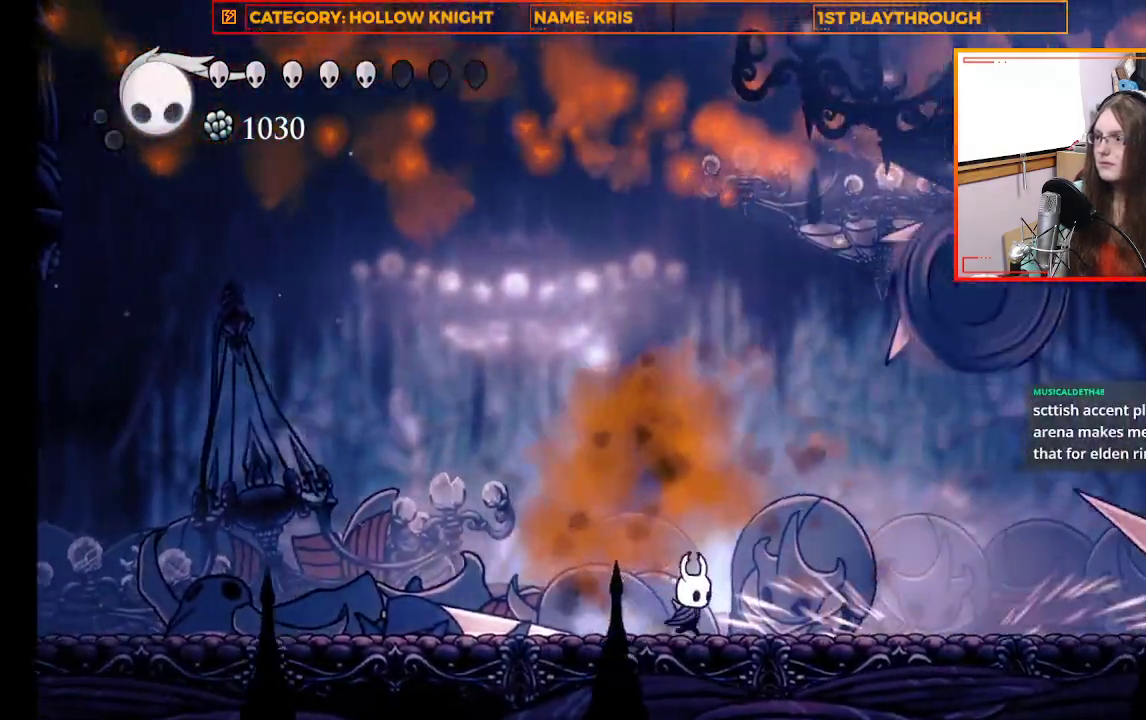
{"buttons": [], "left_stick": "right", "right_stick": "center"}
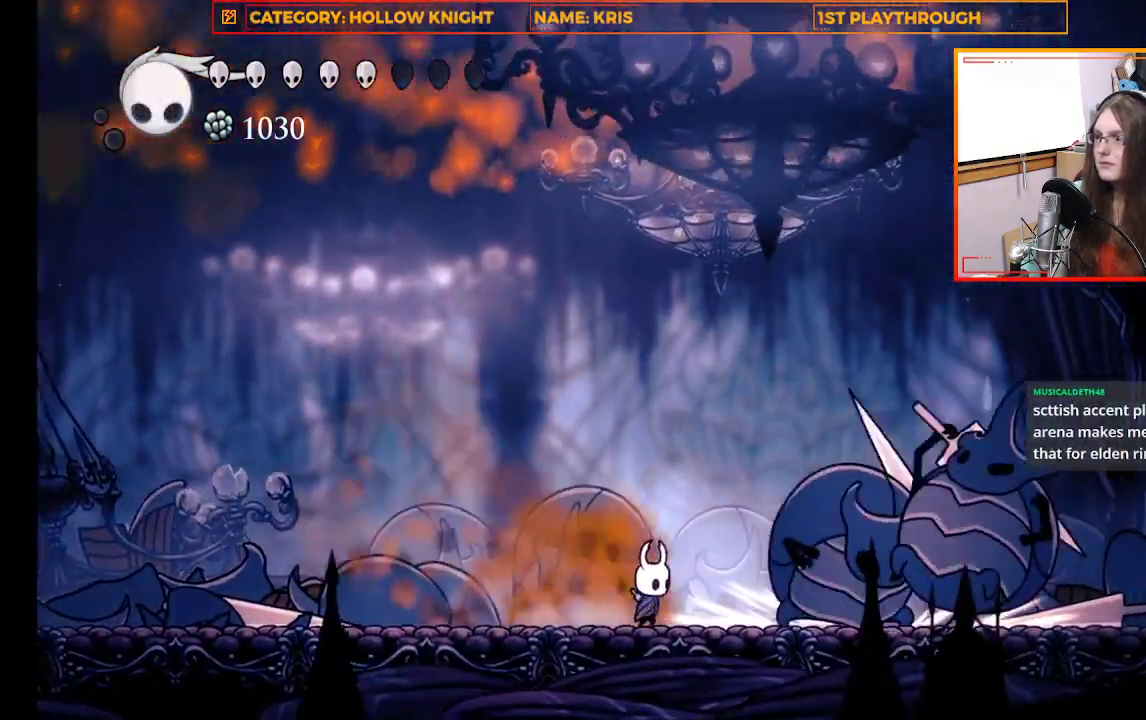
{"buttons": [], "left_stick": "center", "right_stick": "center", "events": [[167, "X", "down"], [233, "left_stick", "center"], [367, "X", "up"]]}
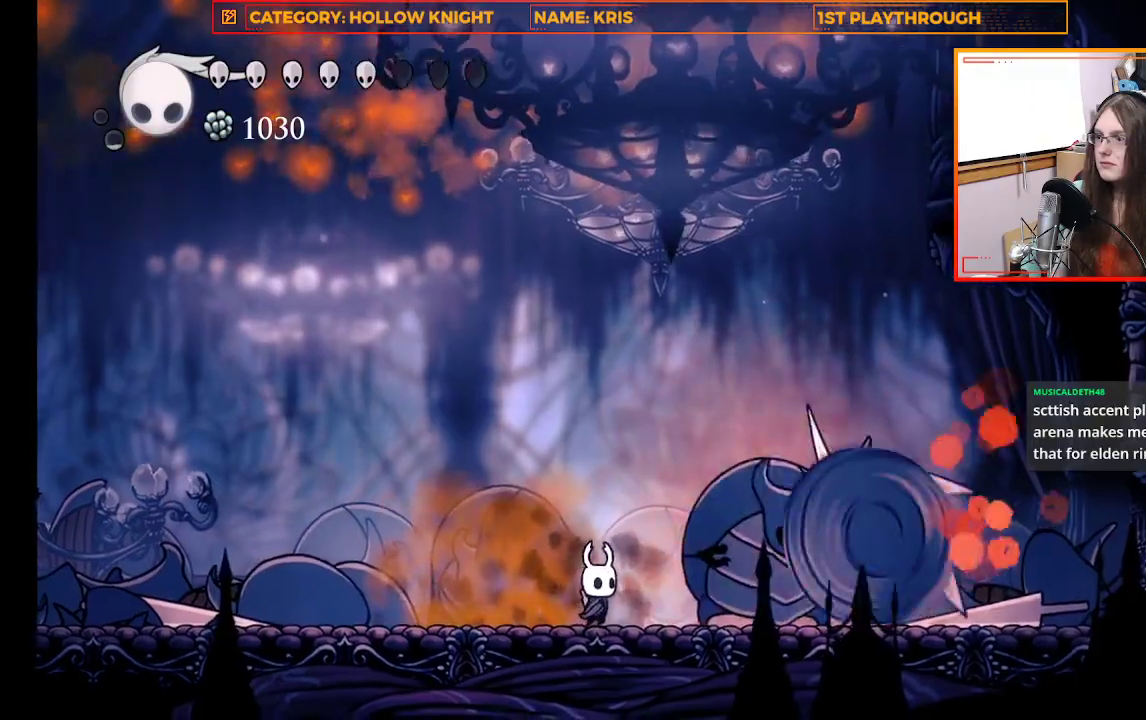
{"buttons": ["L3"], "left_stick": "left", "right_stick": "center", "events": [[33, "left_stick", "up-left"], [100, "L3", "down"], [100, "left_stick", "left"], [133, "A", "down"], [467, "A", "up"]]}
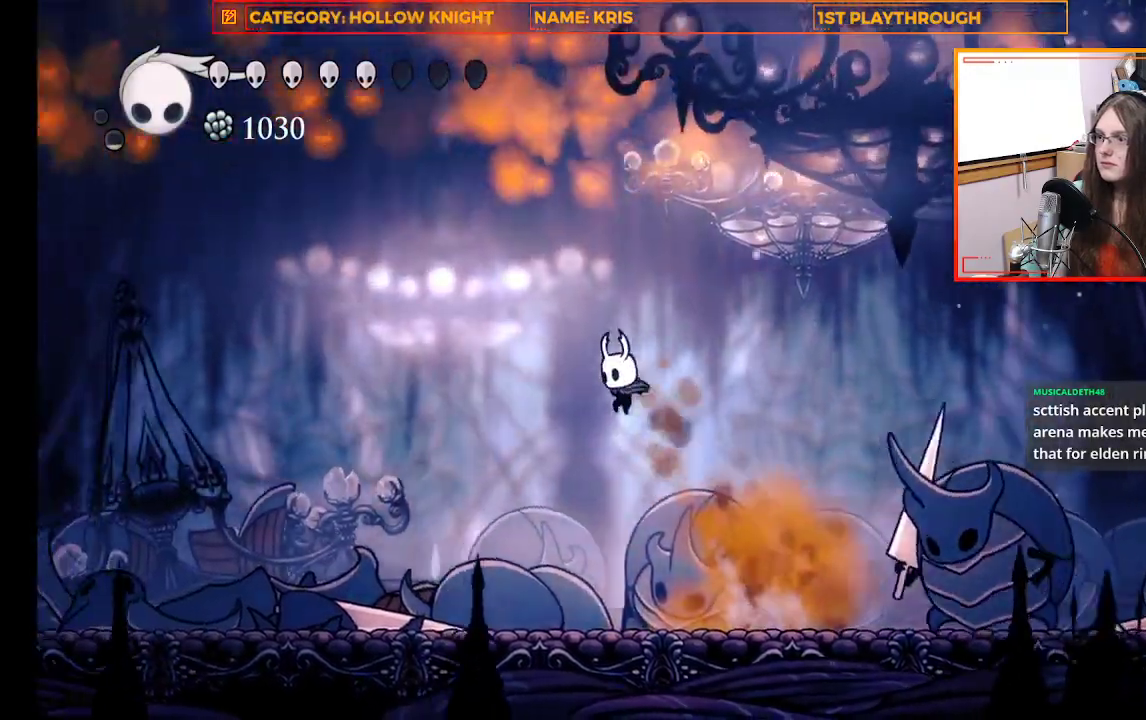
{"buttons": [], "left_stick": "center", "right_stick": "center", "events": [[33, "L3", "up"], [333, "left_stick", "center"]]}
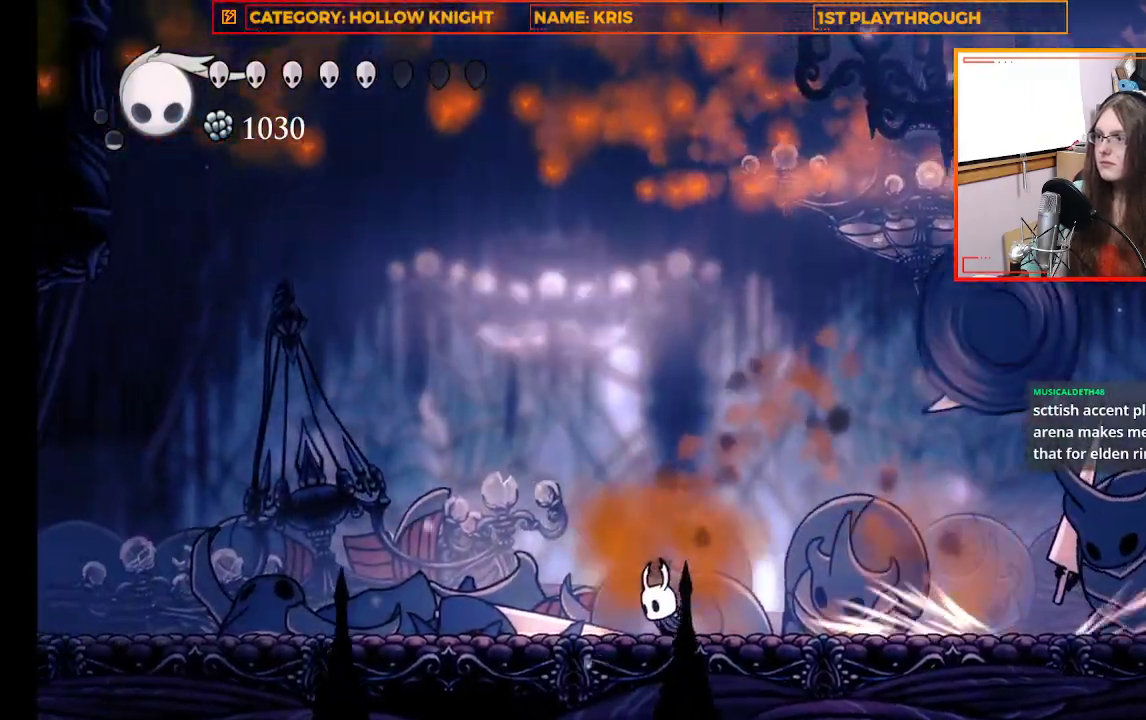
{"buttons": [], "left_stick": "right", "right_stick": "center", "events": [[67, "left_stick", "up-left"], [367, "left_stick", "right"]]}
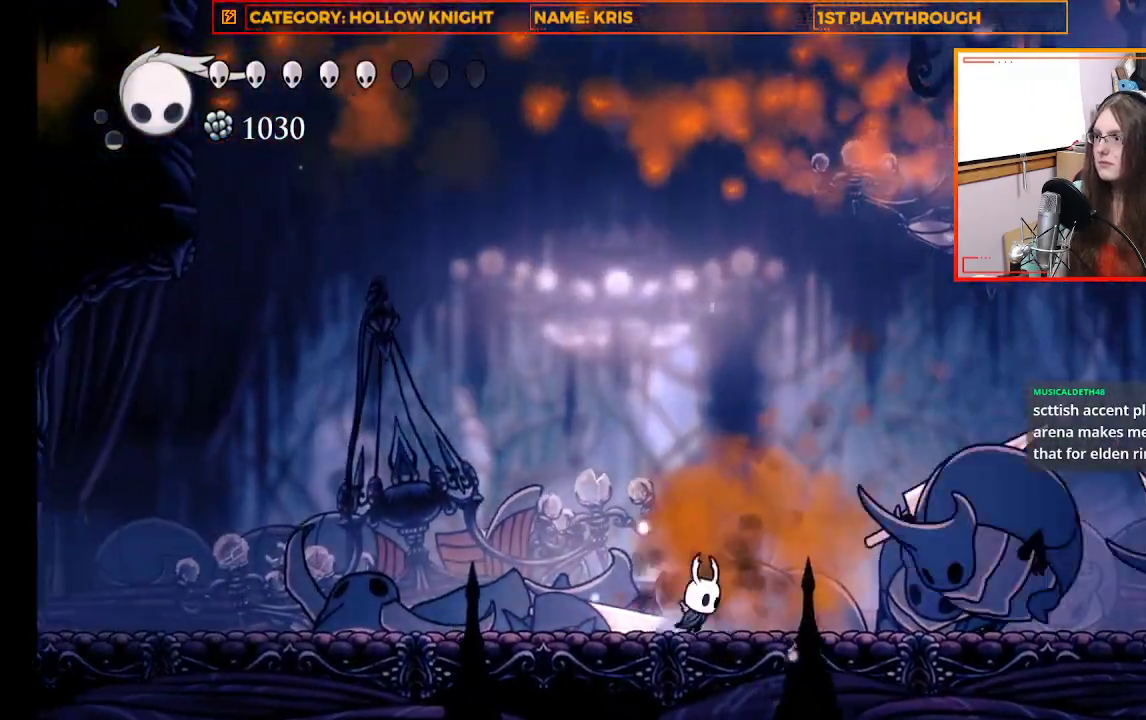
{"buttons": [], "left_stick": "left", "right_stick": "center", "events": [[300, "X", "down"], [400, "left_stick", "center"], [467, "left_stick", "left"], [500, "X", "up"]]}
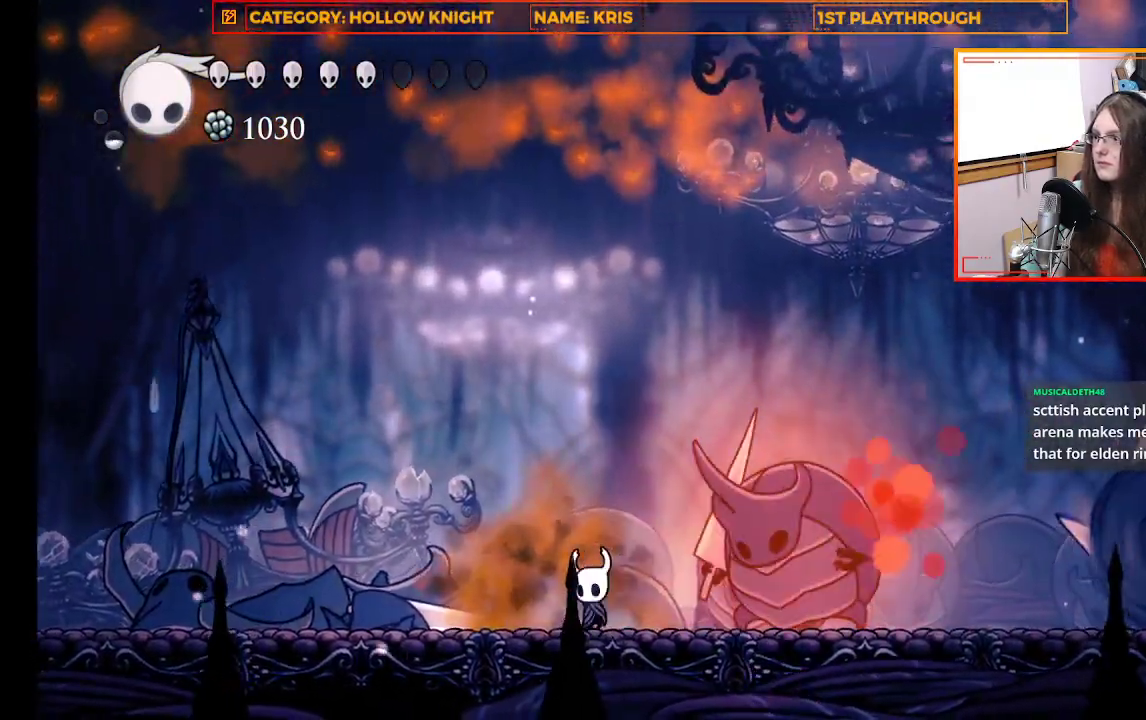
{"buttons": ["A"], "left_stick": "center", "right_stick": "center", "events": [[67, "L3", "down"], [267, "A", "down"], [333, "L3", "up"], [367, "left_stick", "center"]]}
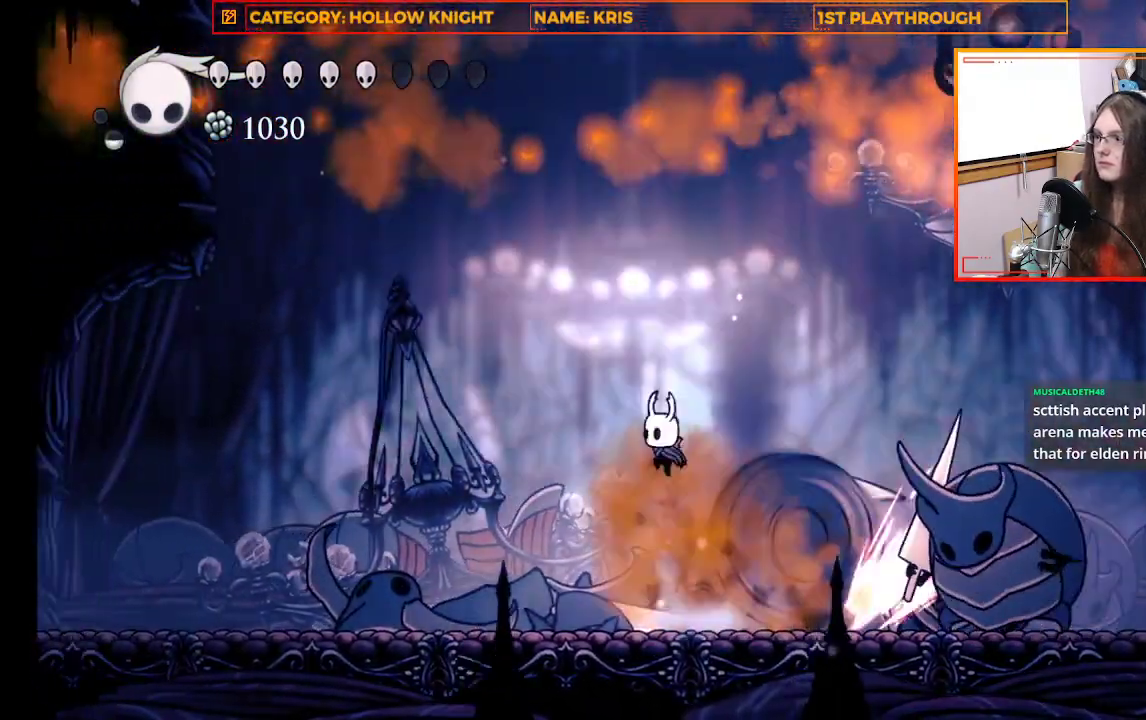
{"buttons": [], "left_stick": "right", "right_stick": "center", "events": [[167, "left_stick", "right"], [233, "A", "up"]]}
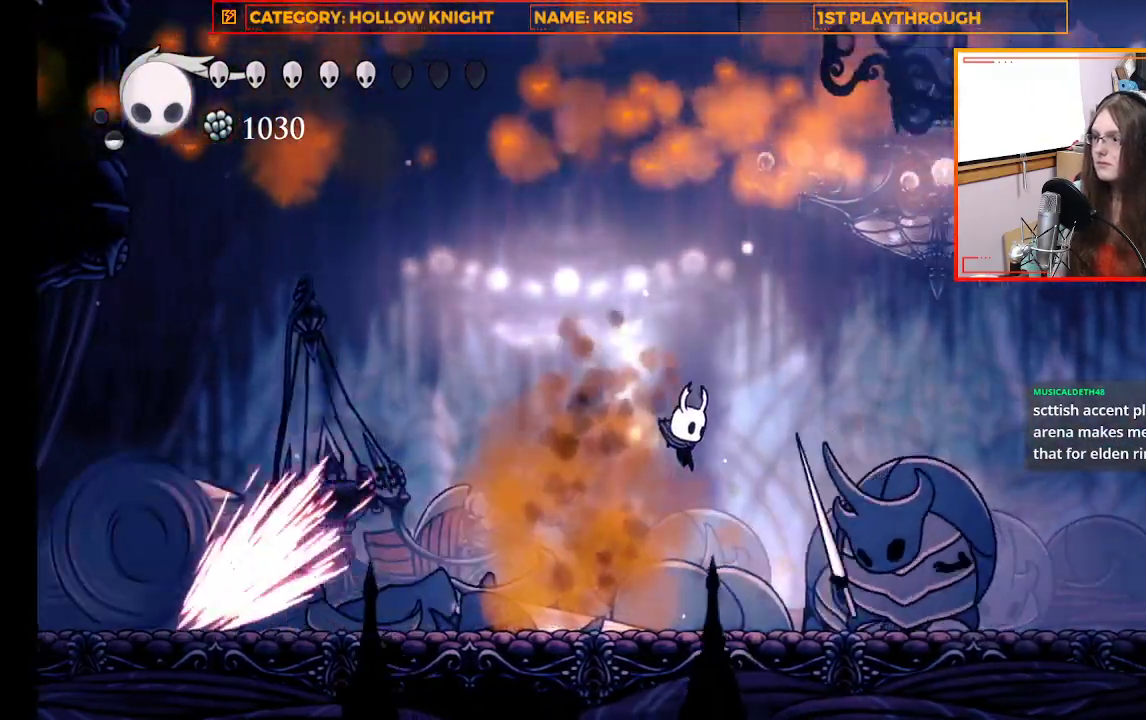
{"buttons": [], "left_stick": "center", "right_stick": "center", "events": [[67, "X", "down"], [67, "left_stick", "center"], [267, "left_stick", "right"], [333, "X", "up"], [367, "left_stick", "center"]]}
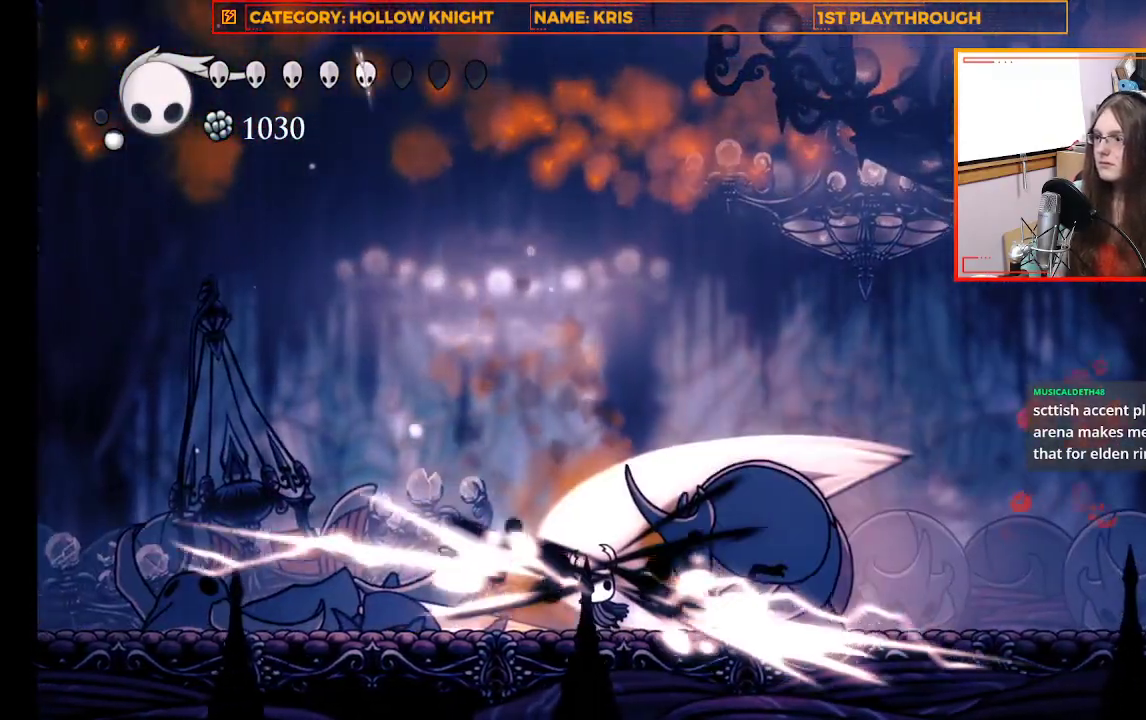
{"buttons": [], "left_stick": "left", "right_stick": "center", "events": [[33, "left_stick", "left"], [100, "L3", "down"], [400, "L3", "up"]]}
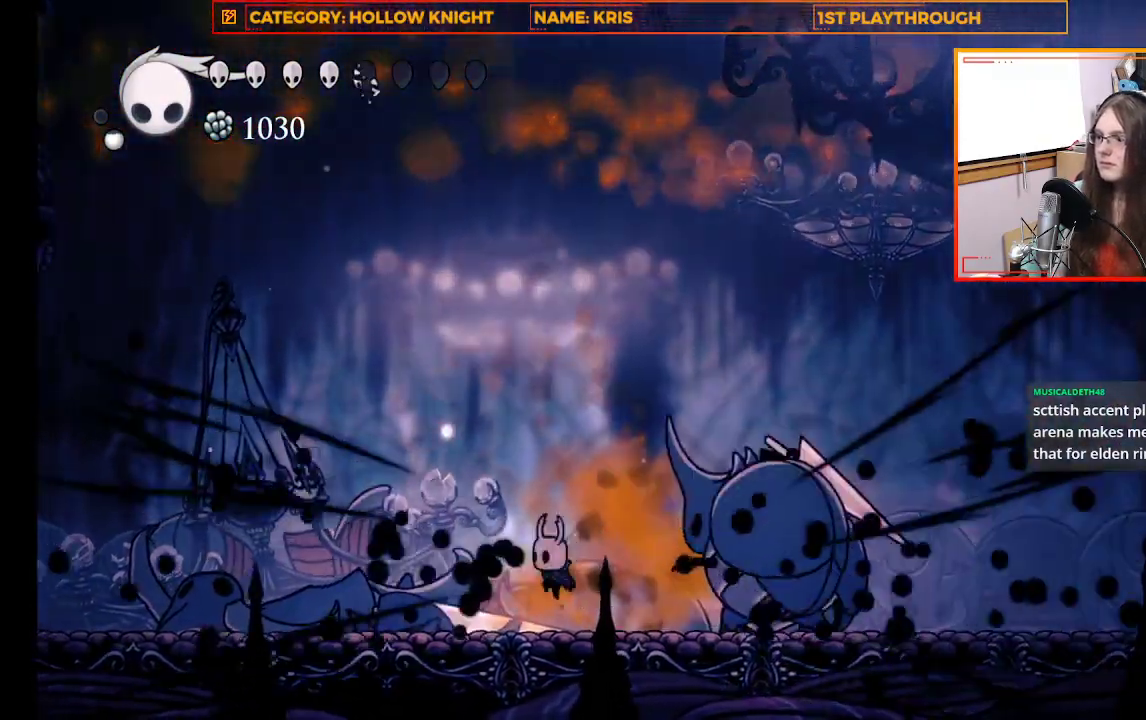
{"buttons": ["X", "L3"], "left_stick": "right", "right_stick": "center", "events": [[67, "left_stick", "center"], [267, "left_stick", "right"], [367, "L3", "down"], [400, "X", "down"]]}
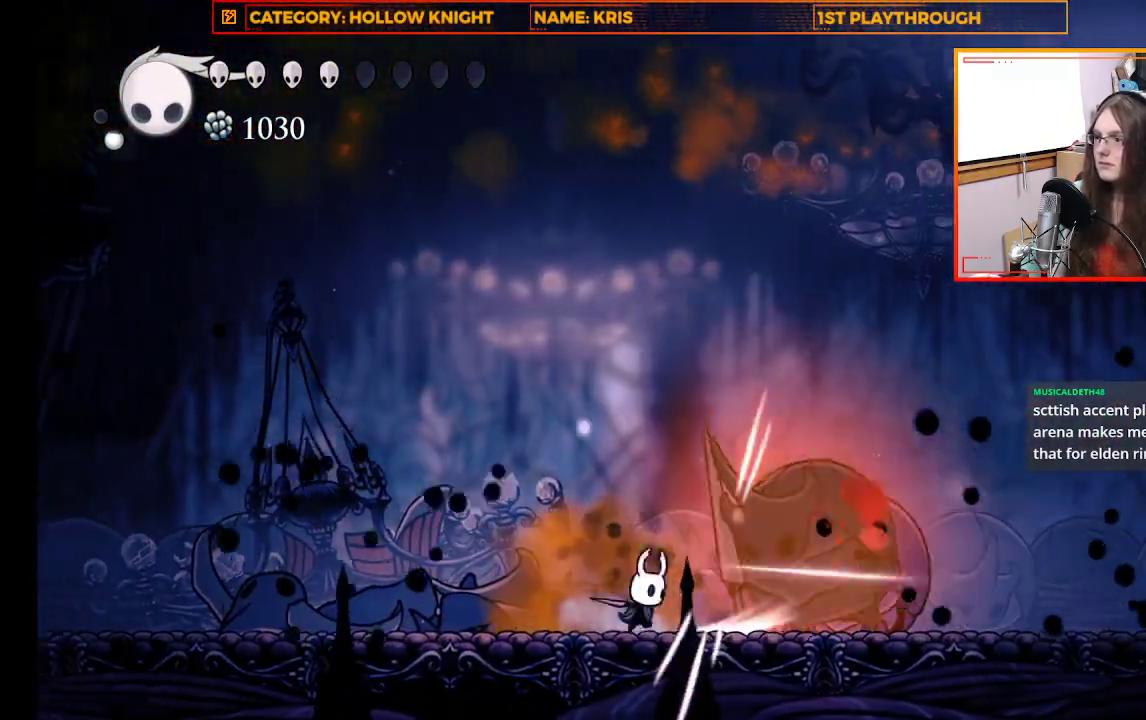
{"buttons": [], "left_stick": "right", "right_stick": "center", "events": [[67, "L3", "up"], [67, "X", "up"], [133, "left_stick", "center"], [300, "X", "down"], [467, "left_stick", "right"], [500, "X", "up"]]}
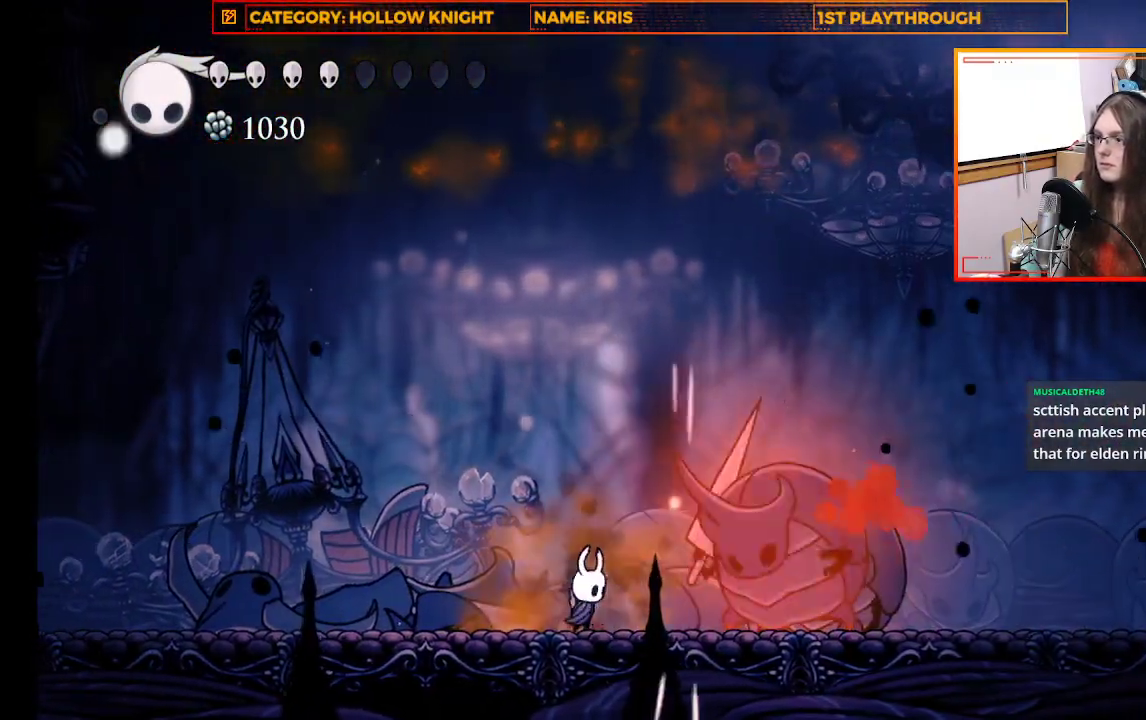
{"buttons": [], "left_stick": "right", "right_stick": "center", "events": [[100, "left_stick", "center"], [233, "X", "down"], [400, "X", "up"], [433, "left_stick", "right"]]}